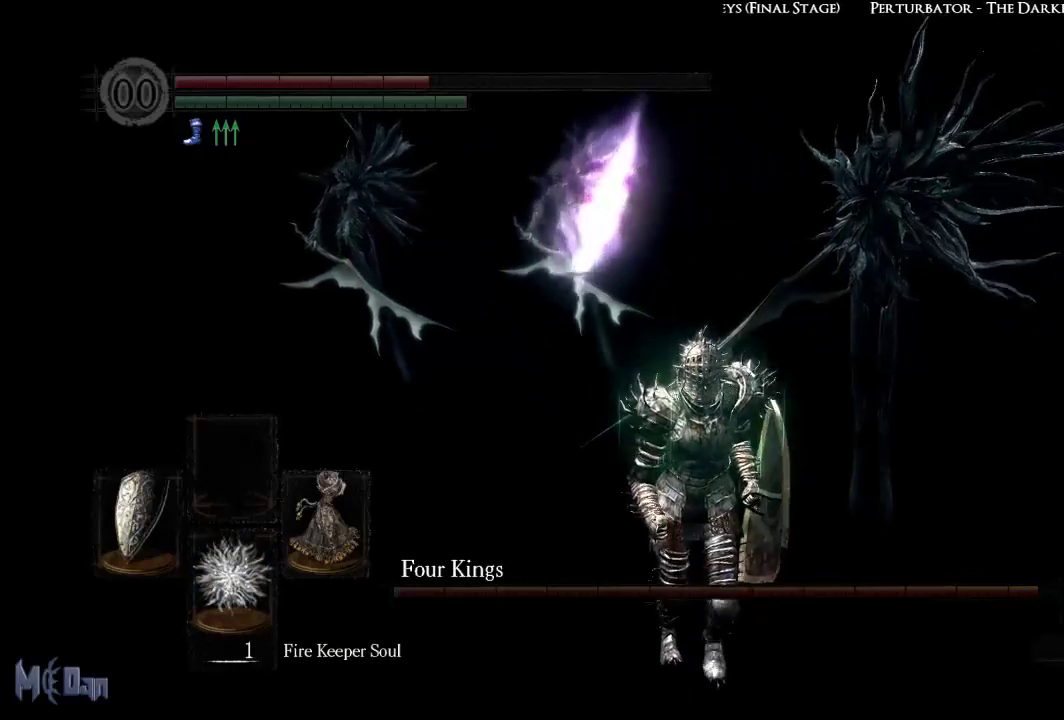
Gameplay with a controller (Xbox layout); each line is a JSON object with the inputs held at the frame after it. "events" lists button and stick changes between this image and that frame as [ms after this image, input, new state], when the widget could be followed in between.
{"buttons": [], "left_stick": "down", "right_stick": "center", "events": []}
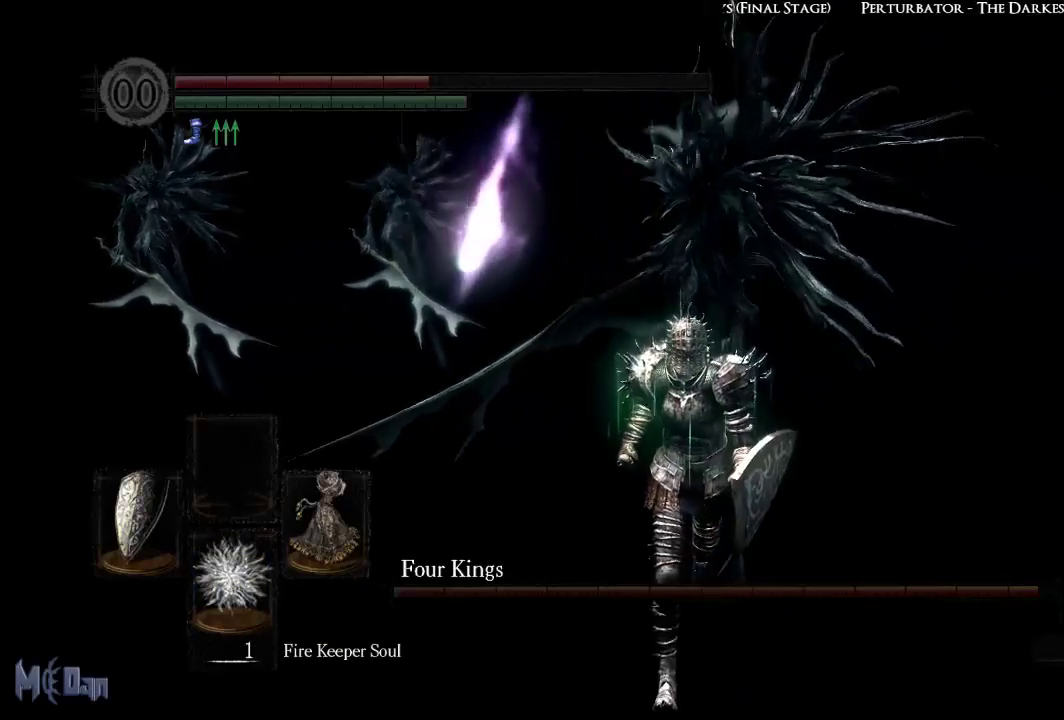
{"buttons": [], "left_stick": "down-left", "right_stick": "center", "events": [[183, "left_stick", "down-left"]]}
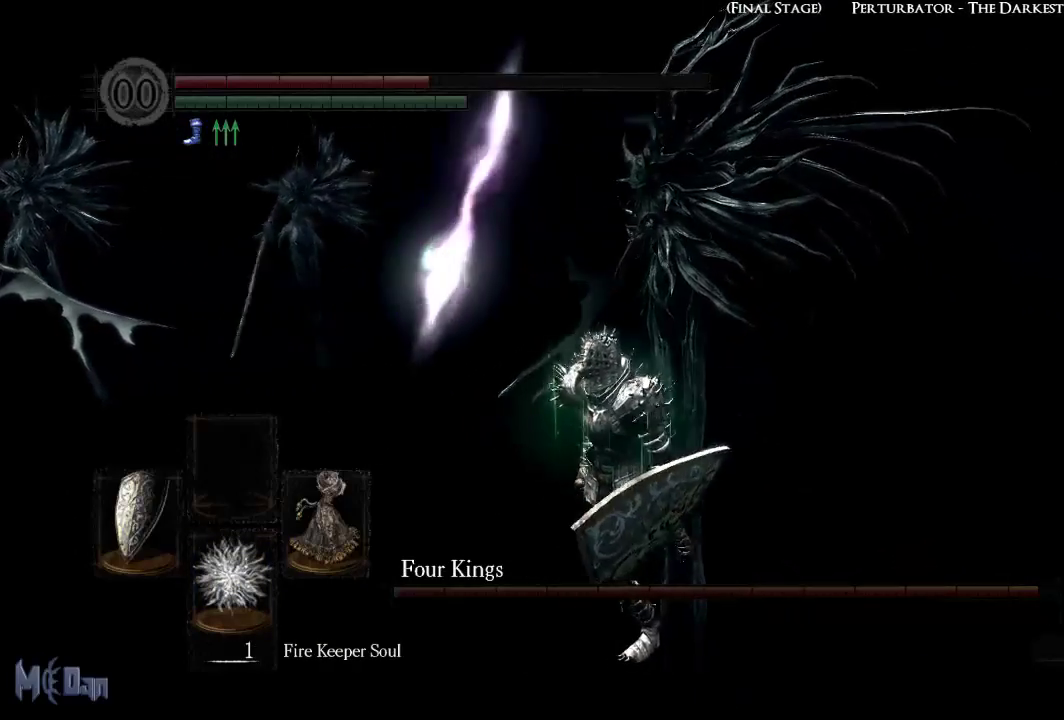
{"buttons": [], "left_stick": "down-left", "right_stick": "center", "events": []}
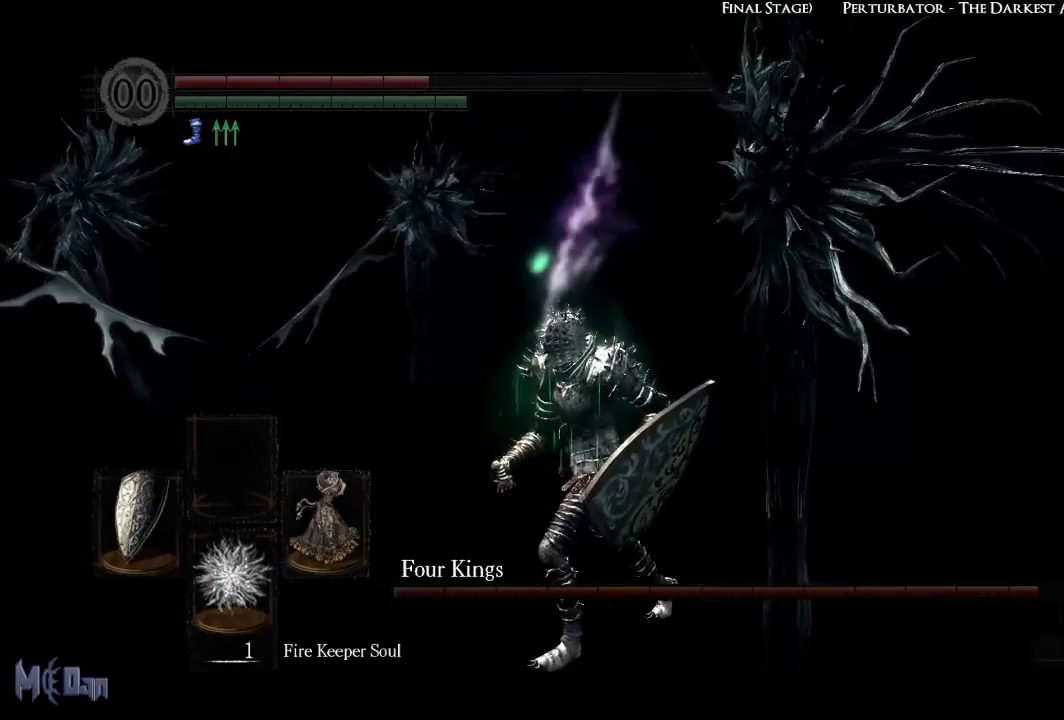
{"buttons": [], "left_stick": "down-left", "right_stick": "center", "events": [[117, "B", "down"], [200, "B", "up"]]}
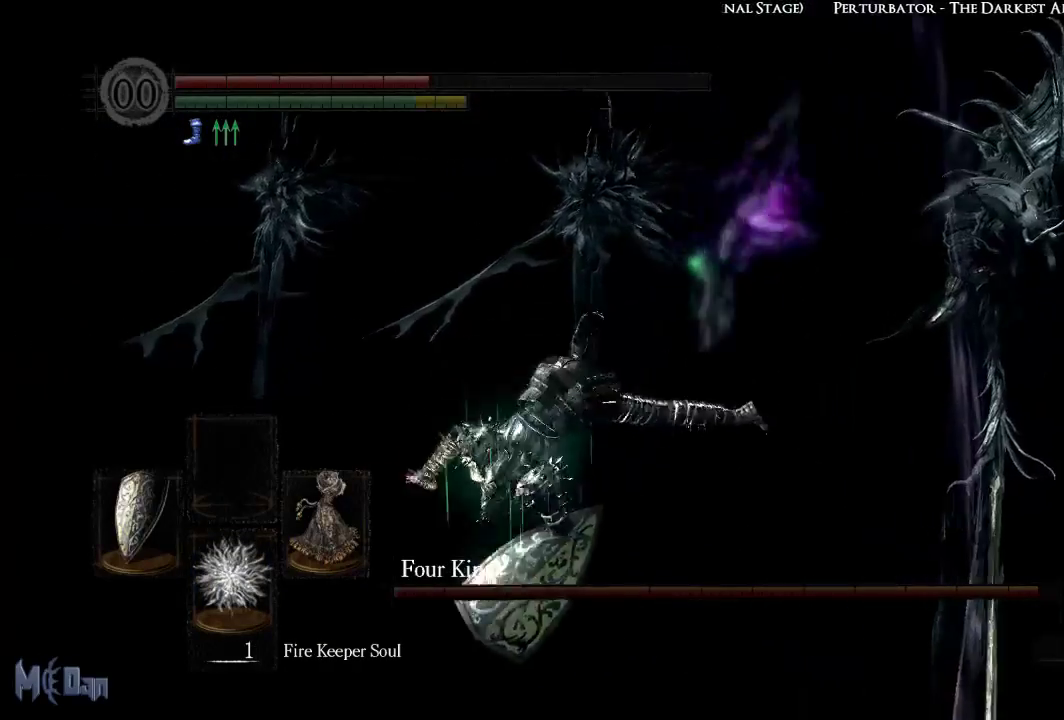
{"buttons": [], "left_stick": "down-left", "right_stick": "center", "events": [[83, "right_stick", "right"], [283, "right_stick", "center"]]}
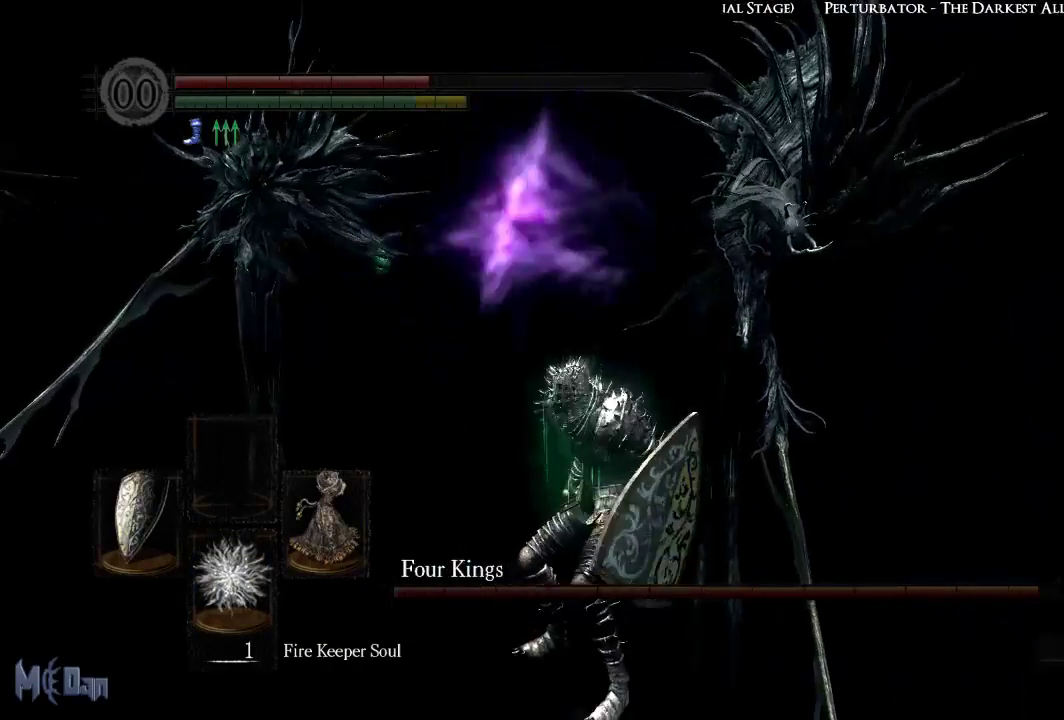
{"buttons": [], "left_stick": "down-left", "right_stick": "center", "events": []}
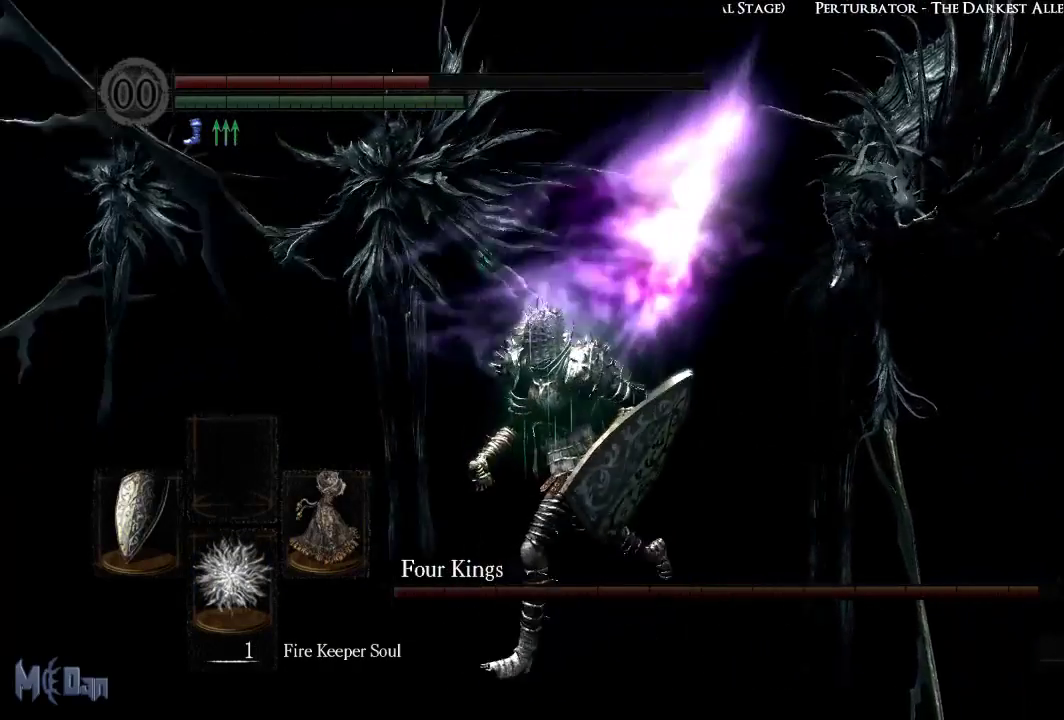
{"buttons": [], "left_stick": "down-left", "right_stick": "center", "events": [[383, "B", "down"], [450, "B", "up"]]}
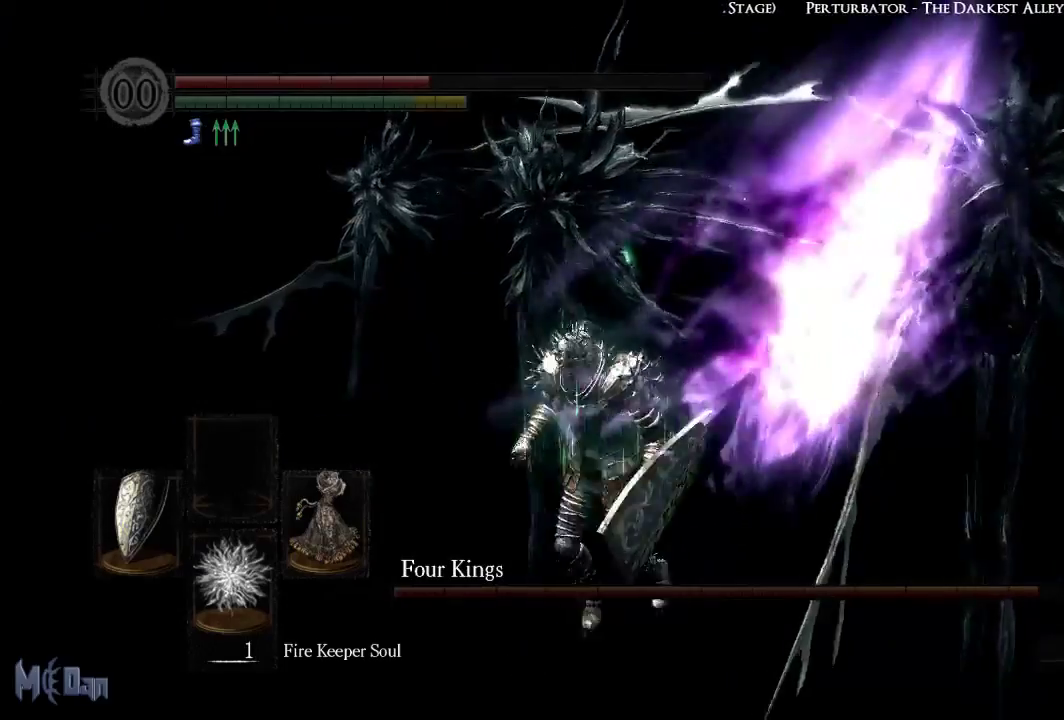
{"buttons": [], "left_stick": "down-left", "right_stick": "center", "events": []}
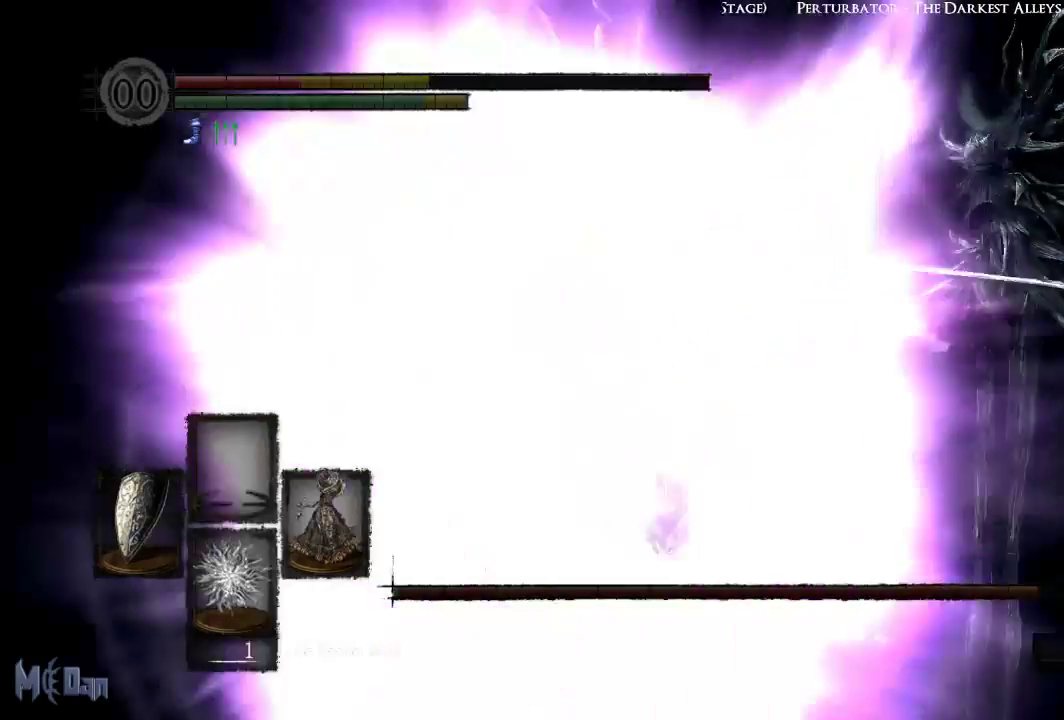
{"buttons": [], "left_stick": "center", "right_stick": "center", "events": [[417, "left_stick", "center"]]}
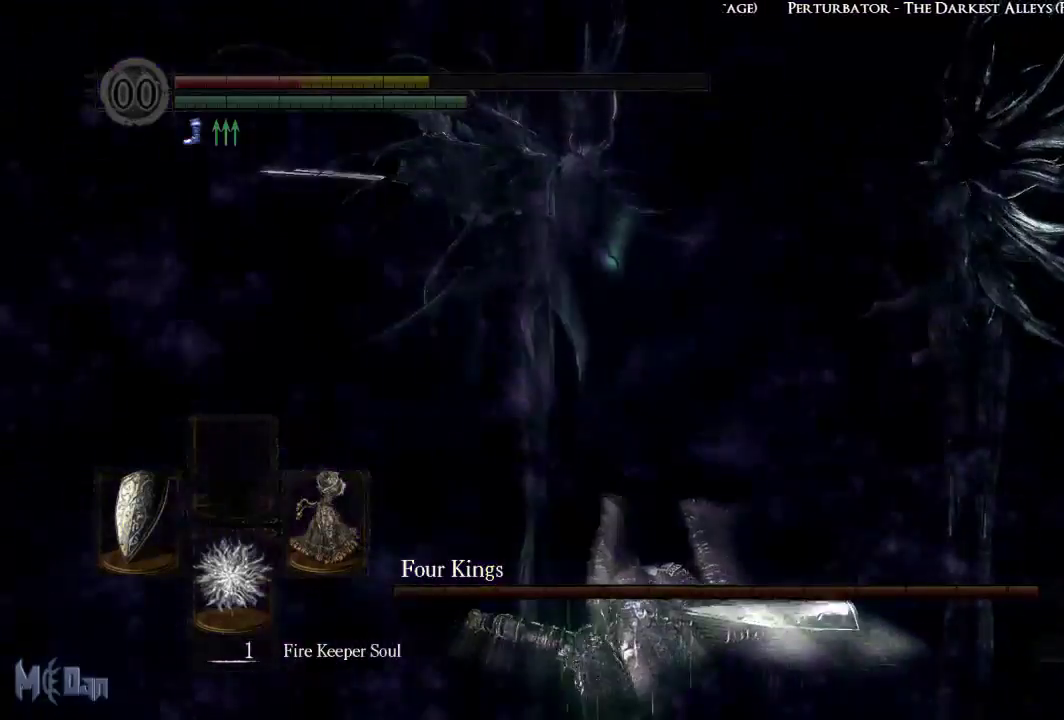
{"buttons": [], "left_stick": "center", "right_stick": "center", "events": []}
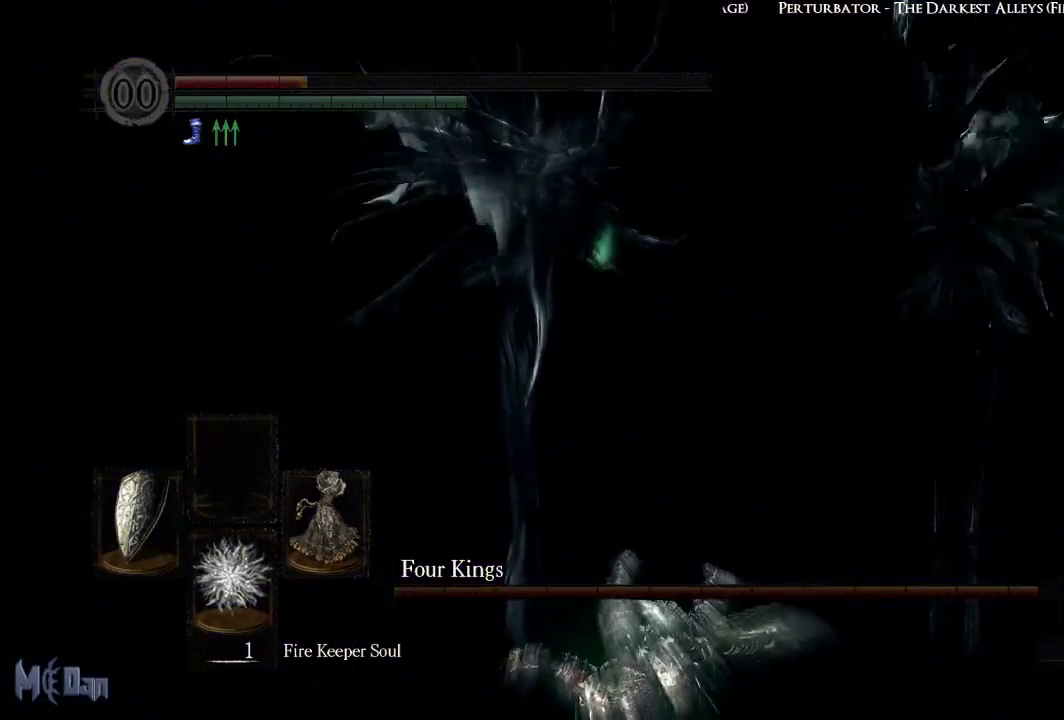
{"buttons": [], "left_stick": "down-left", "right_stick": "center", "events": [[433, "left_stick", "down-left"]]}
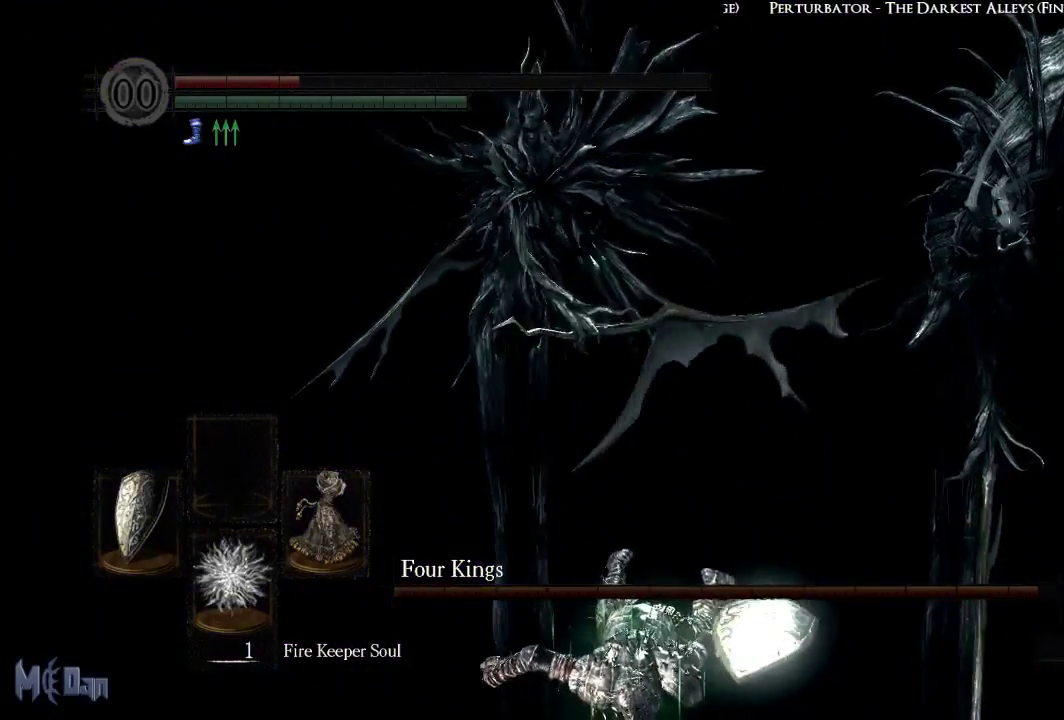
{"buttons": [], "left_stick": "down-left", "right_stick": "center", "events": []}
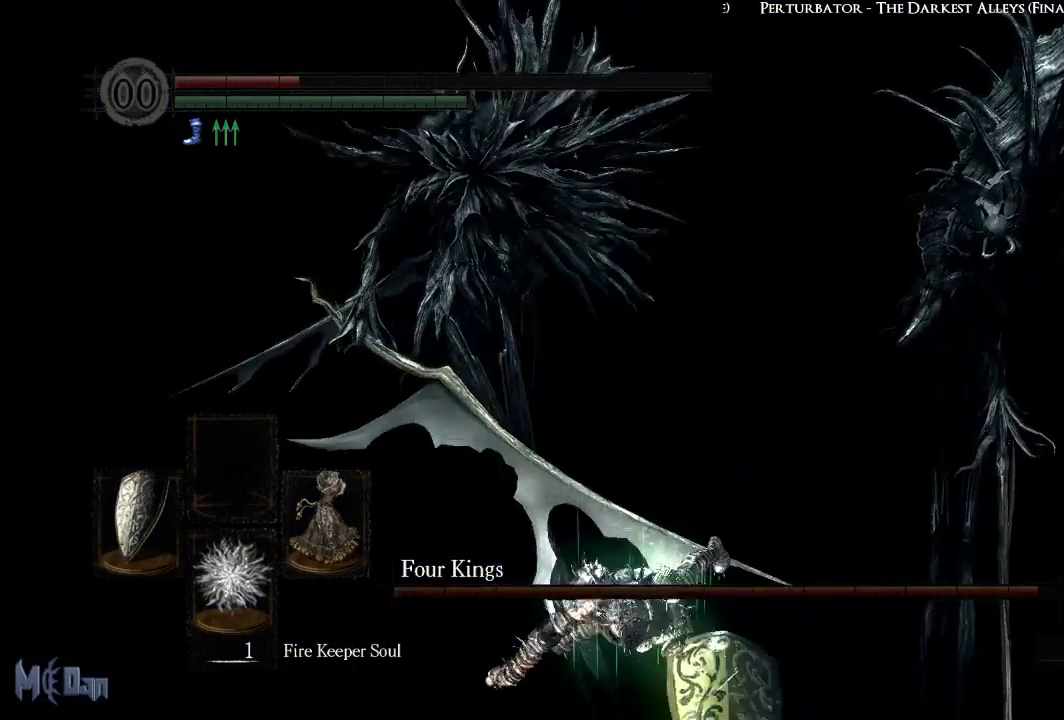
{"buttons": [], "left_stick": "down-left", "right_stick": "center", "events": []}
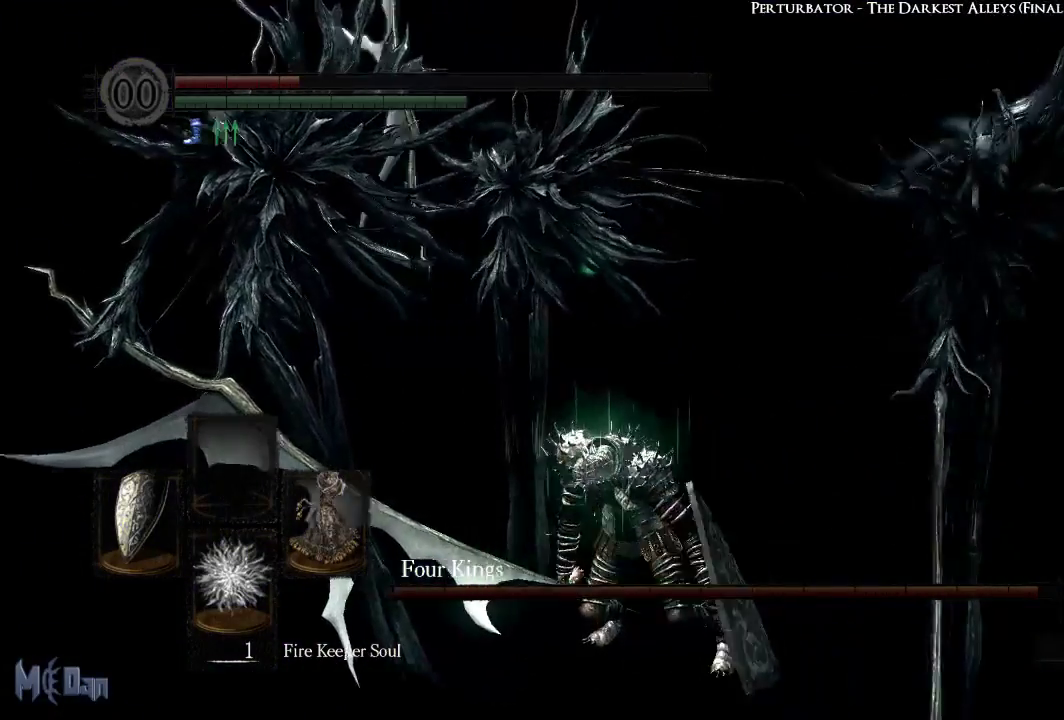
{"buttons": [], "left_stick": "down-left", "right_stick": "center", "events": [[100, "Y", "down"], [233, "Y", "up"]]}
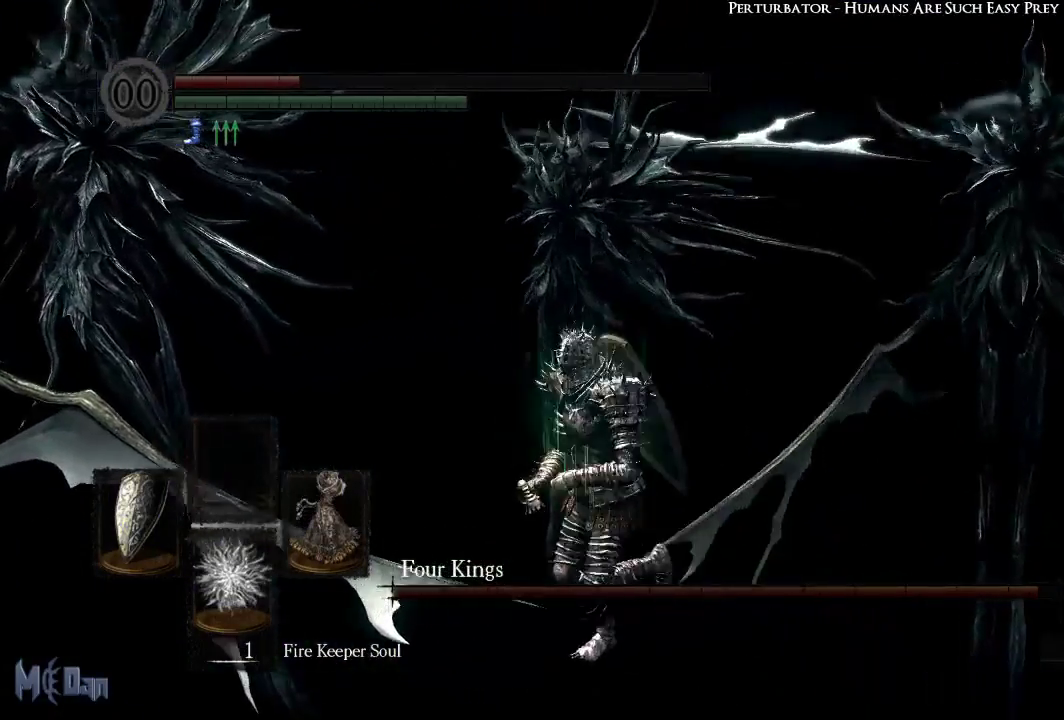
{"buttons": [], "left_stick": "down-left", "right_stick": "center", "events": [[283, "B", "down"], [417, "B", "up"]]}
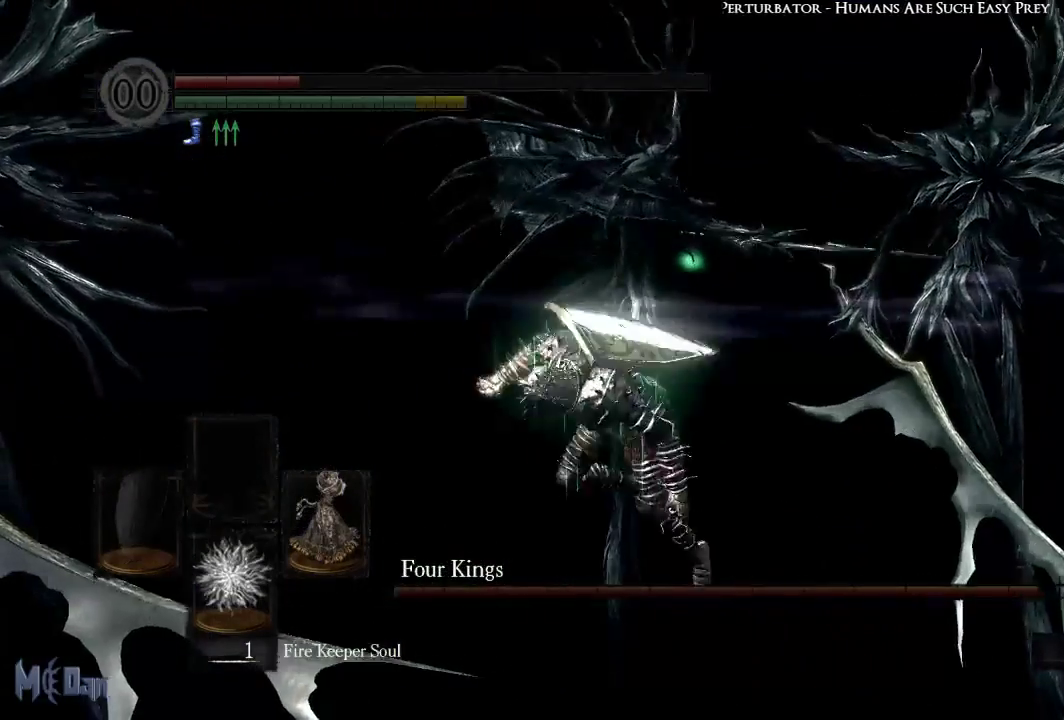
{"buttons": [], "left_stick": "right", "right_stick": "left", "events": [[300, "left_stick", "down-right"], [350, "right_stick", "left"], [500, "left_stick", "right"]]}
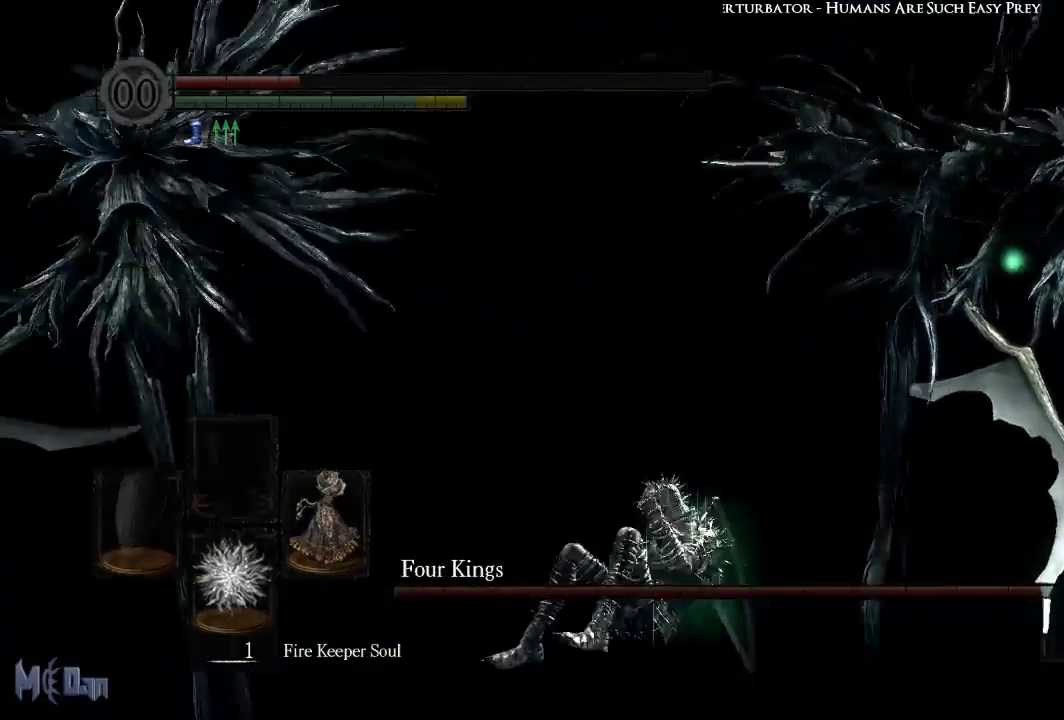
{"buttons": [], "left_stick": "right", "right_stick": "center", "events": [[67, "right_stick", "center"]]}
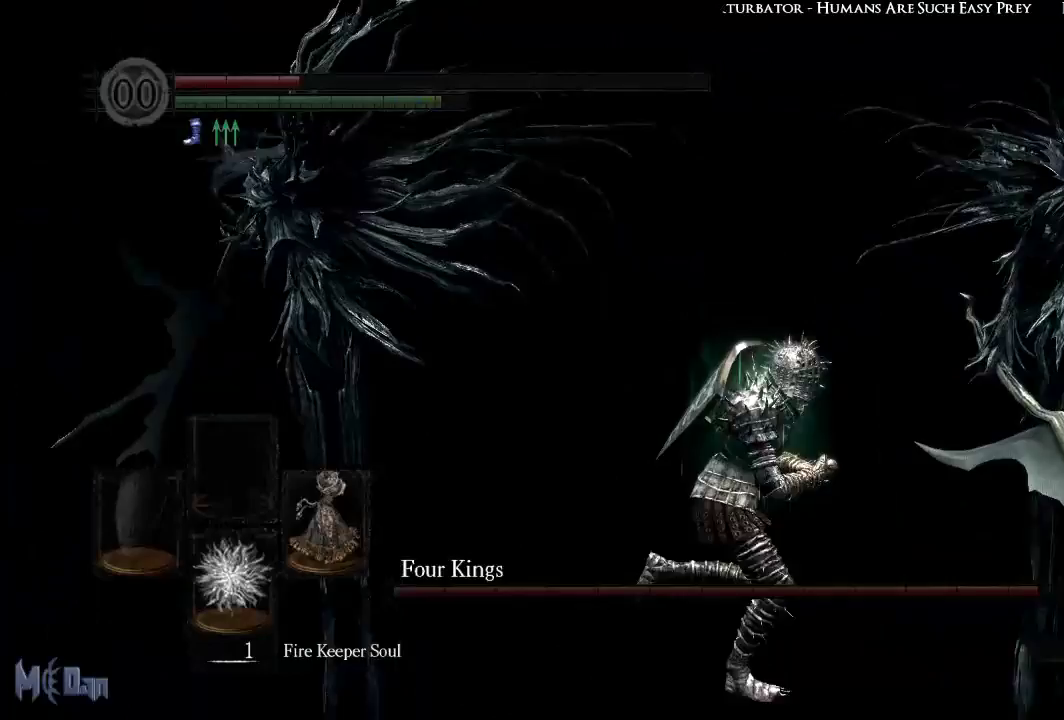
{"buttons": ["B"], "left_stick": "right", "right_stick": "center", "events": [[433, "B", "down"]]}
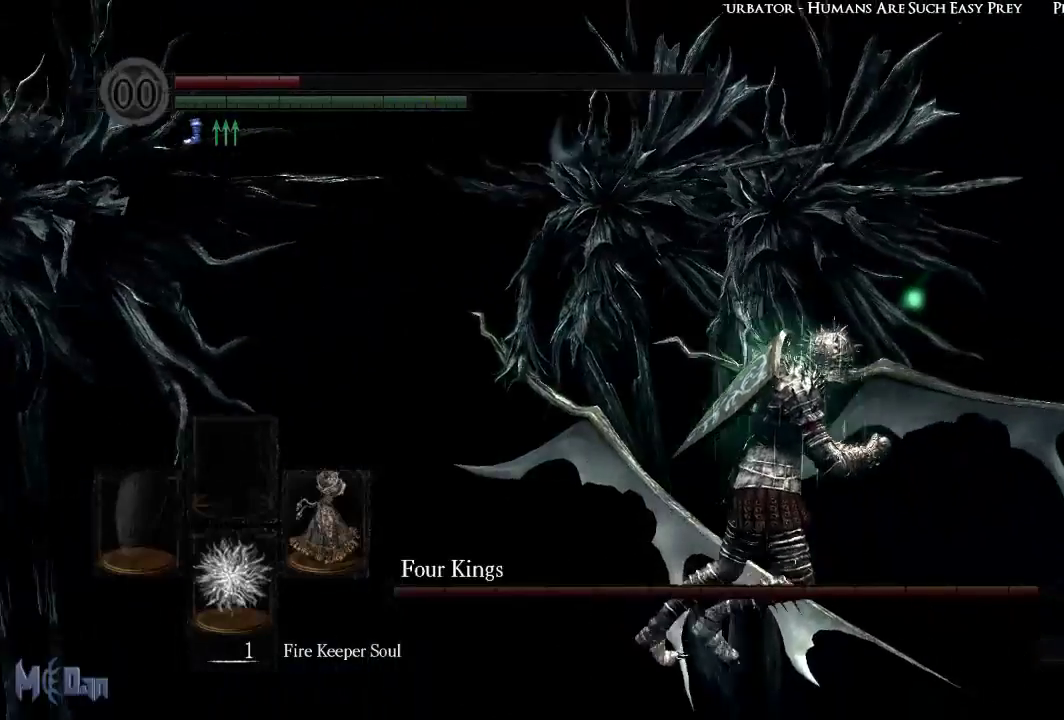
{"buttons": [], "left_stick": "right", "right_stick": "left", "events": [[17, "B", "up"], [367, "right_stick", "left"]]}
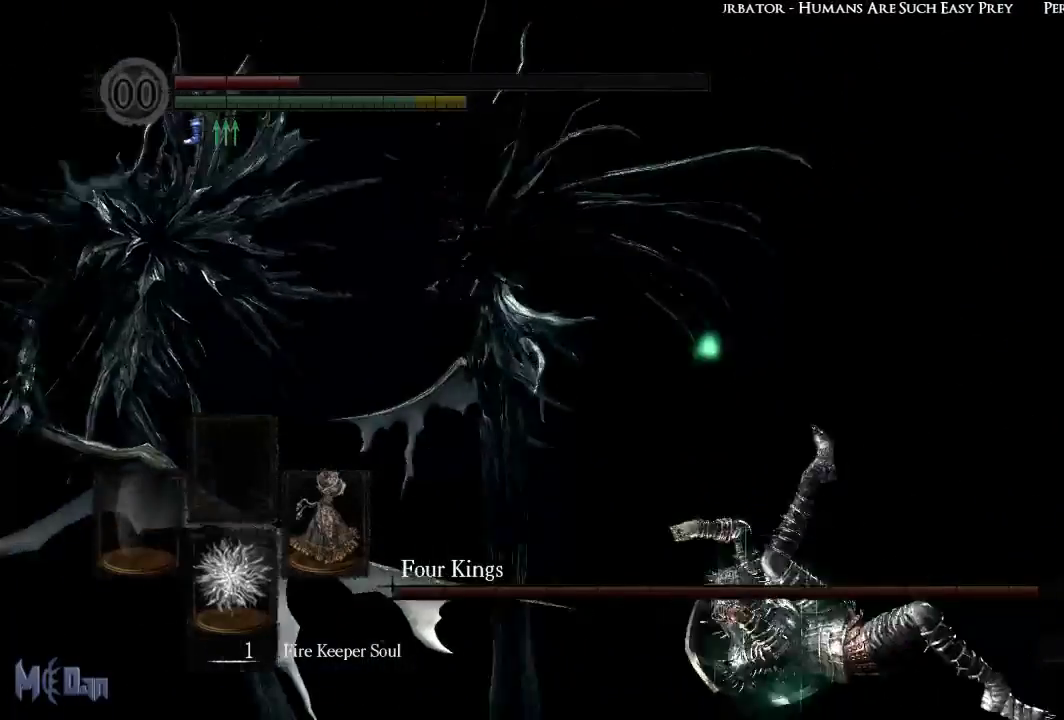
{"buttons": [], "left_stick": "right", "right_stick": "left", "events": [[67, "right_stick", "center"], [350, "right_stick", "left"]]}
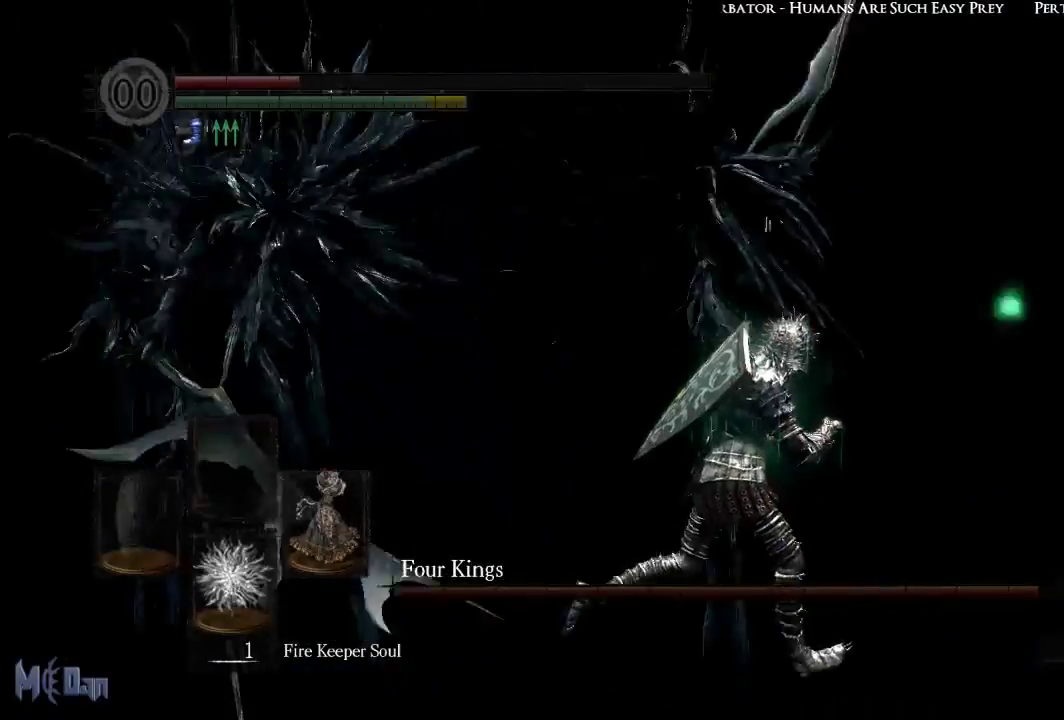
{"buttons": [], "left_stick": "right", "right_stick": "center", "events": [[83, "right_stick", "center"], [233, "B", "down"], [350, "B", "up"]]}
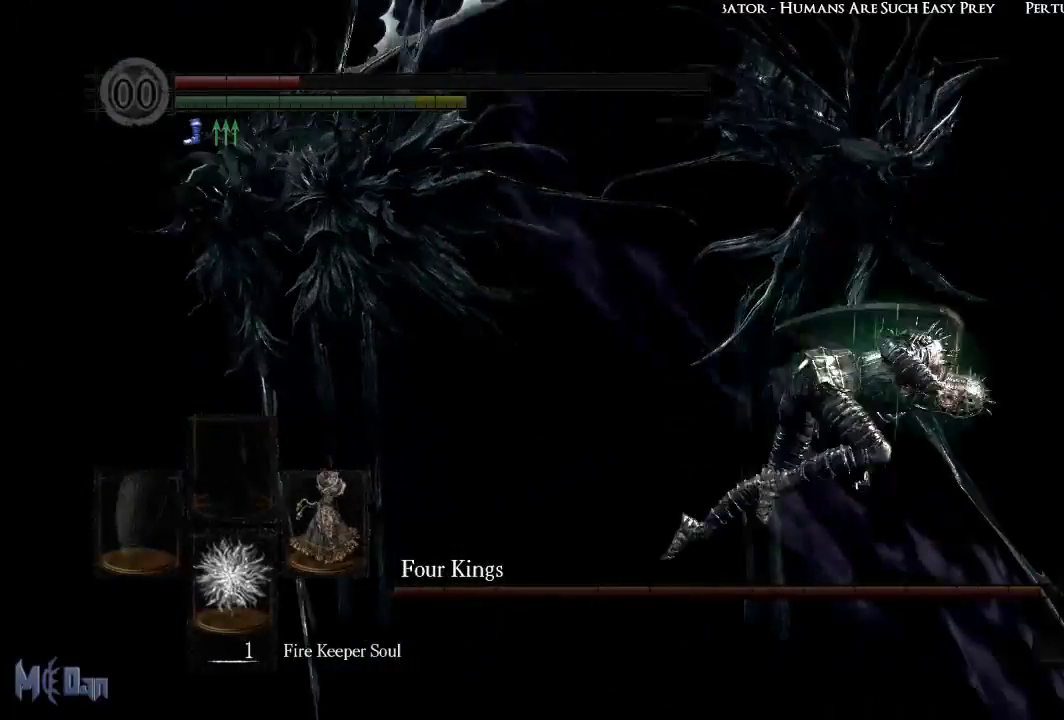
{"buttons": [], "left_stick": "right", "right_stick": "left", "events": [[167, "right_stick", "left"]]}
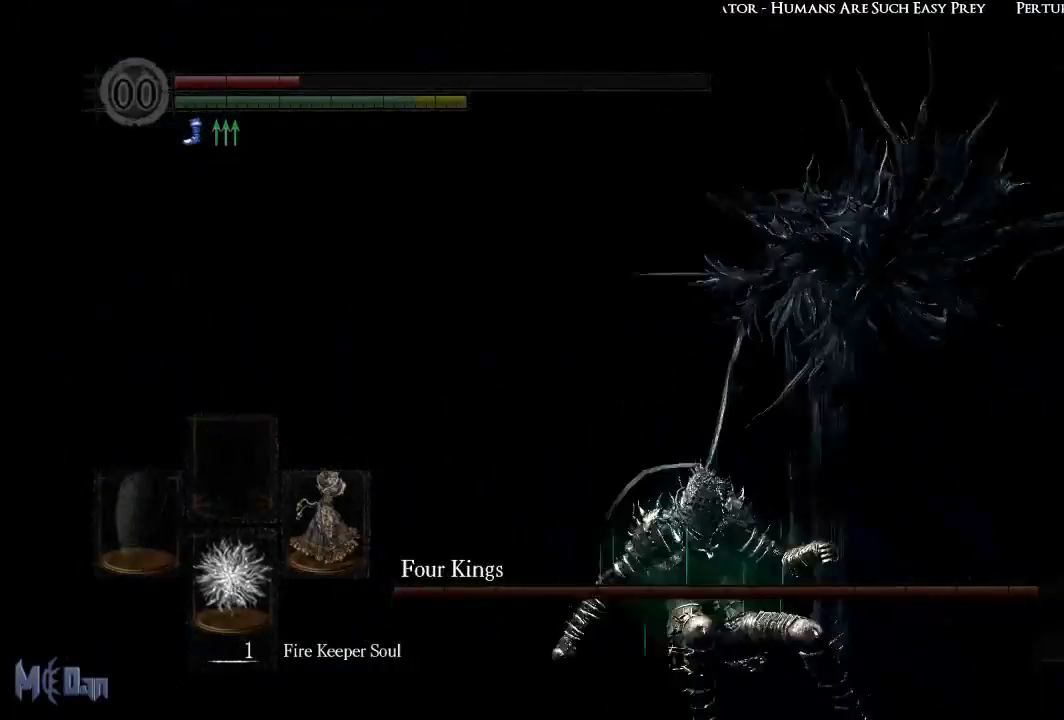
{"buttons": [], "left_stick": "right", "right_stick": "center", "events": [[17, "right_stick", "center"]]}
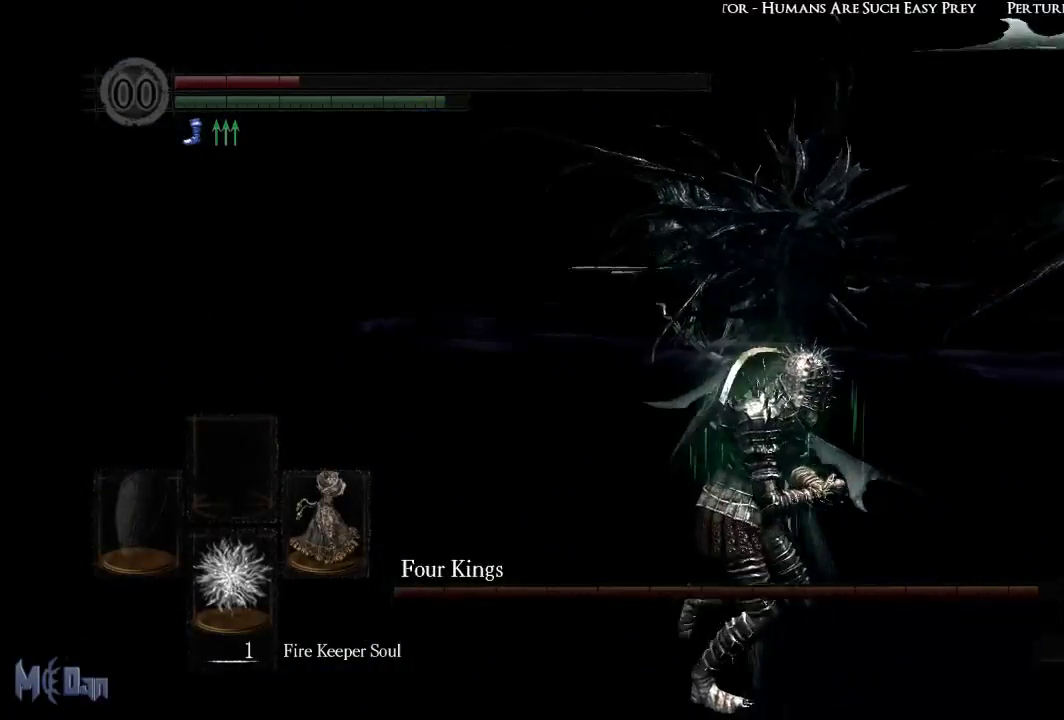
{"buttons": [], "left_stick": "right", "right_stick": "center", "events": [[150, "B", "down"], [250, "B", "up"]]}
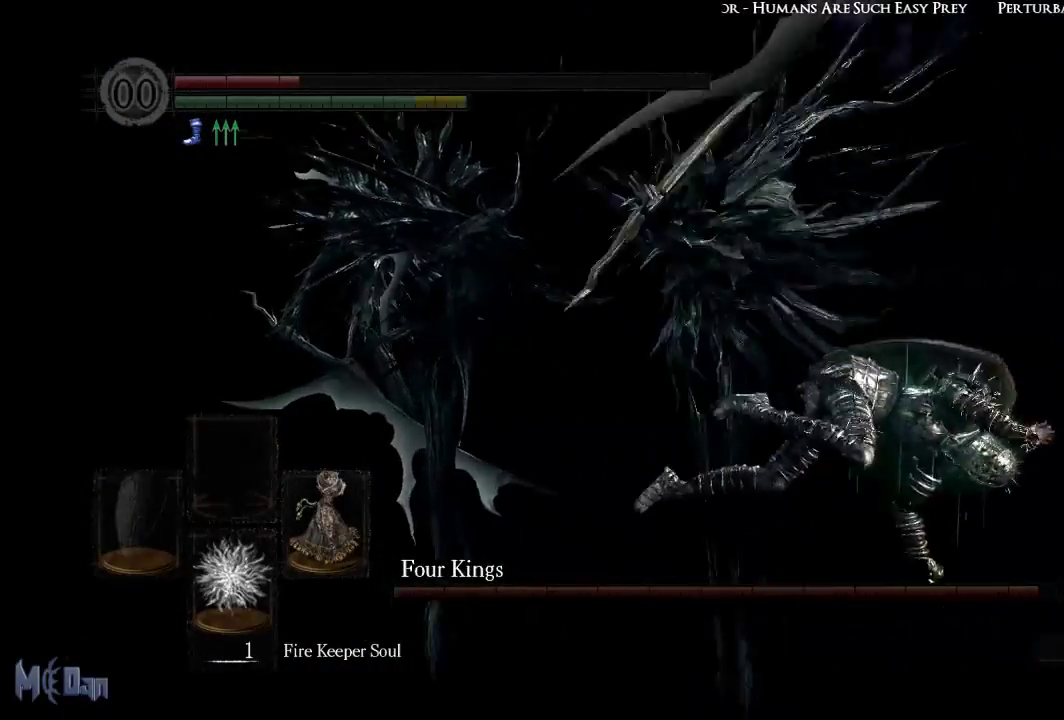
{"buttons": [], "left_stick": "right", "right_stick": "left", "events": [[333, "right_stick", "left"]]}
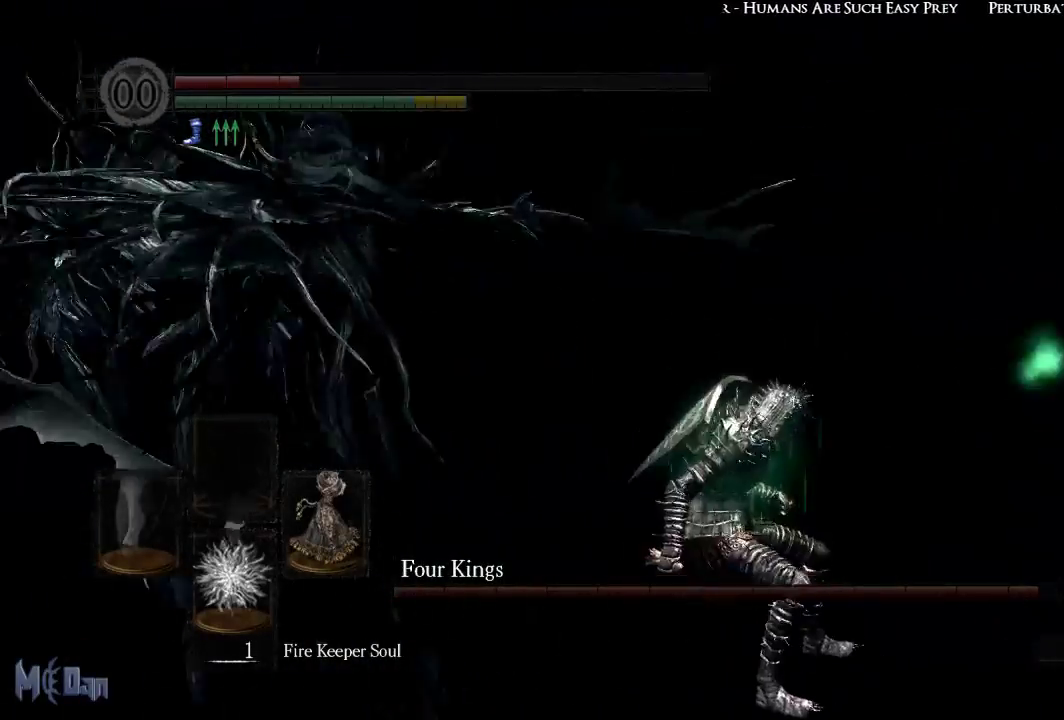
{"buttons": [], "left_stick": "right", "right_stick": "left", "events": [[167, "right_stick", "center"], [483, "right_stick", "left"]]}
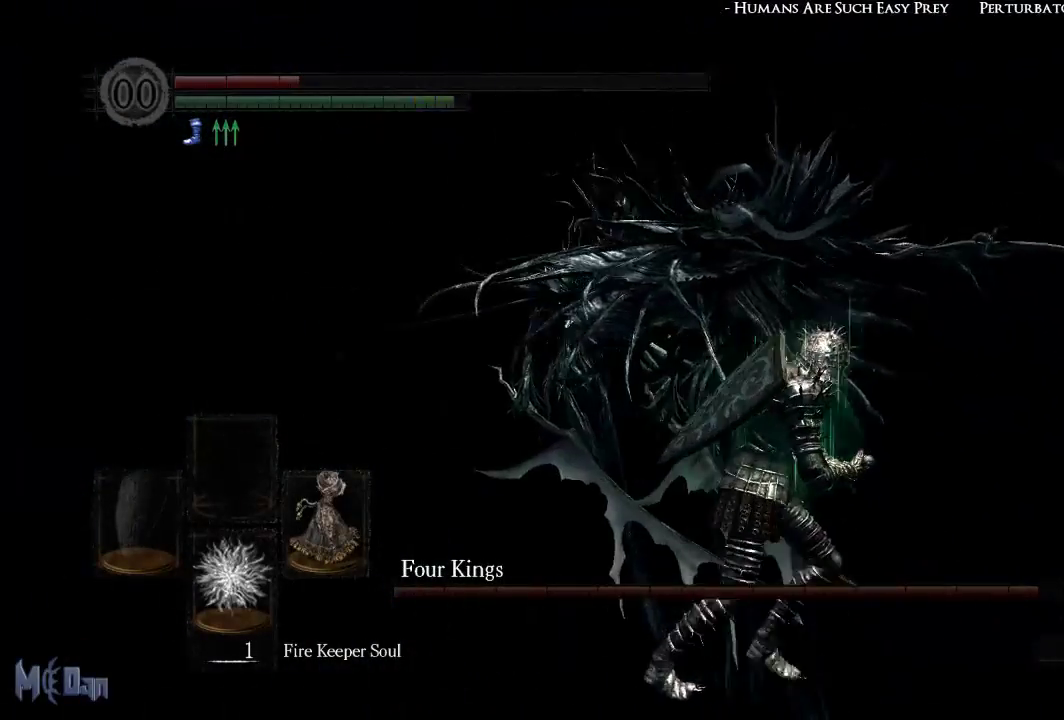
{"buttons": [], "left_stick": "right", "right_stick": "center", "events": [[267, "right_stick", "center"]]}
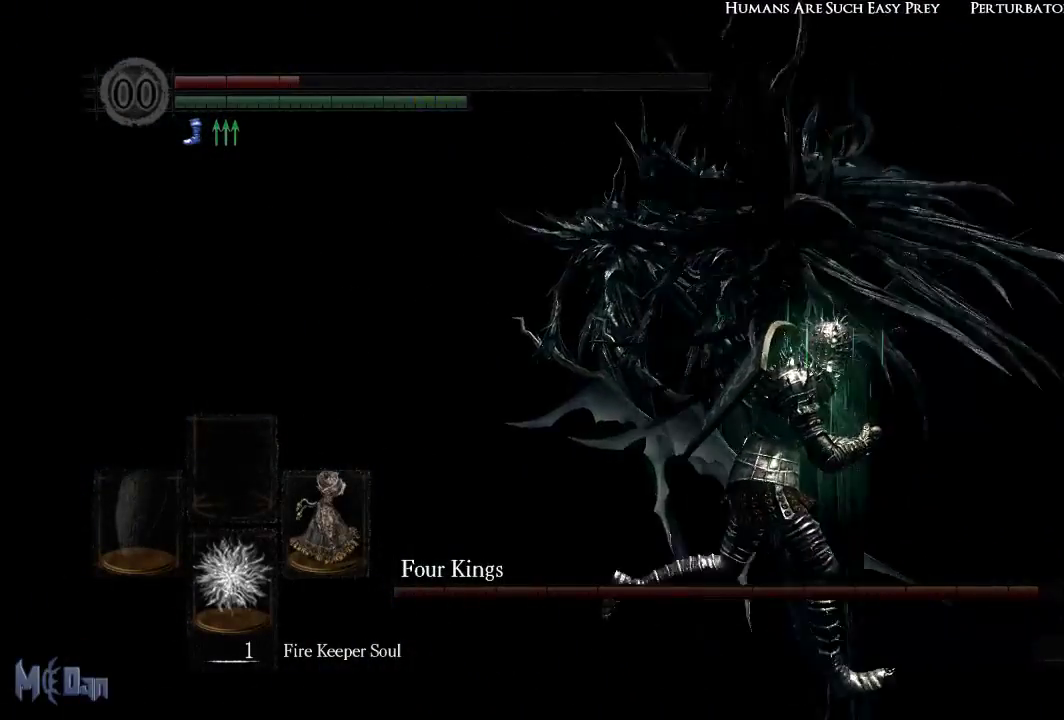
{"buttons": [], "left_stick": "right", "right_stick": "center", "events": [[33, "right_stick", "left"], [333, "right_stick", "center"]]}